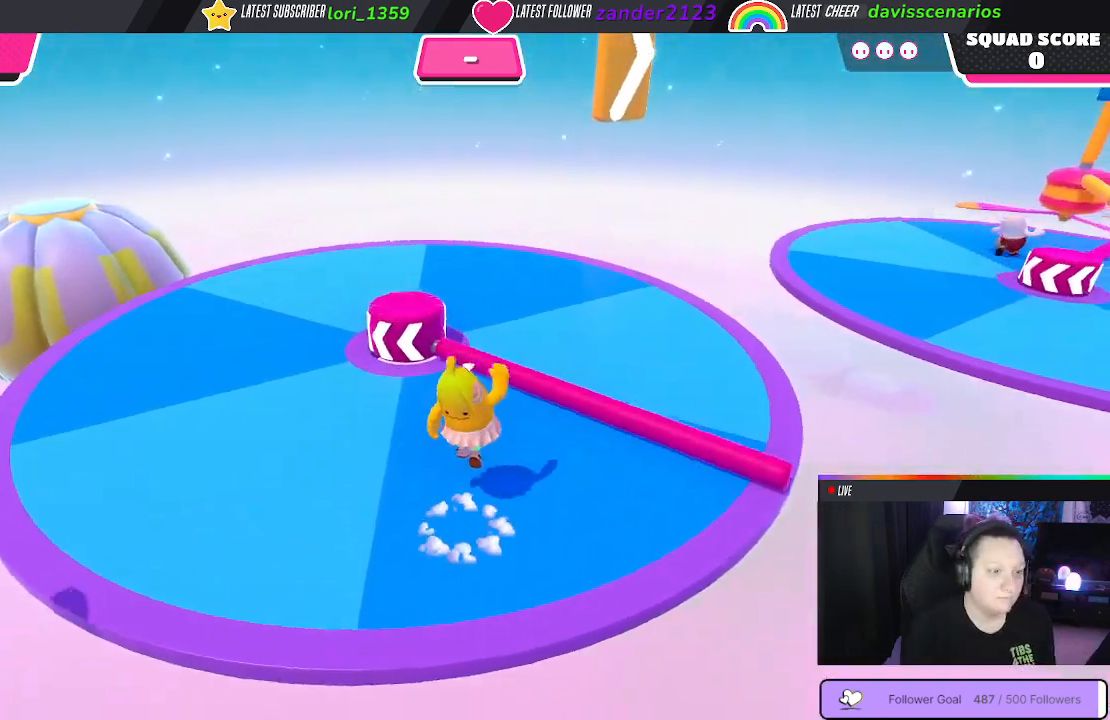
Gameplay with a controller (Xbox layout); each line is a JSON object with the inputs held at the frame after it. "events" lists button and stick changes between this image and that frame as [ms after this image, input, new state], when the widget could be followed in between. Not read: SHARE.
{"buttons": [], "left_stick": "up-right", "right_stick": "right", "events": [[167, "right_stick", "right"]]}
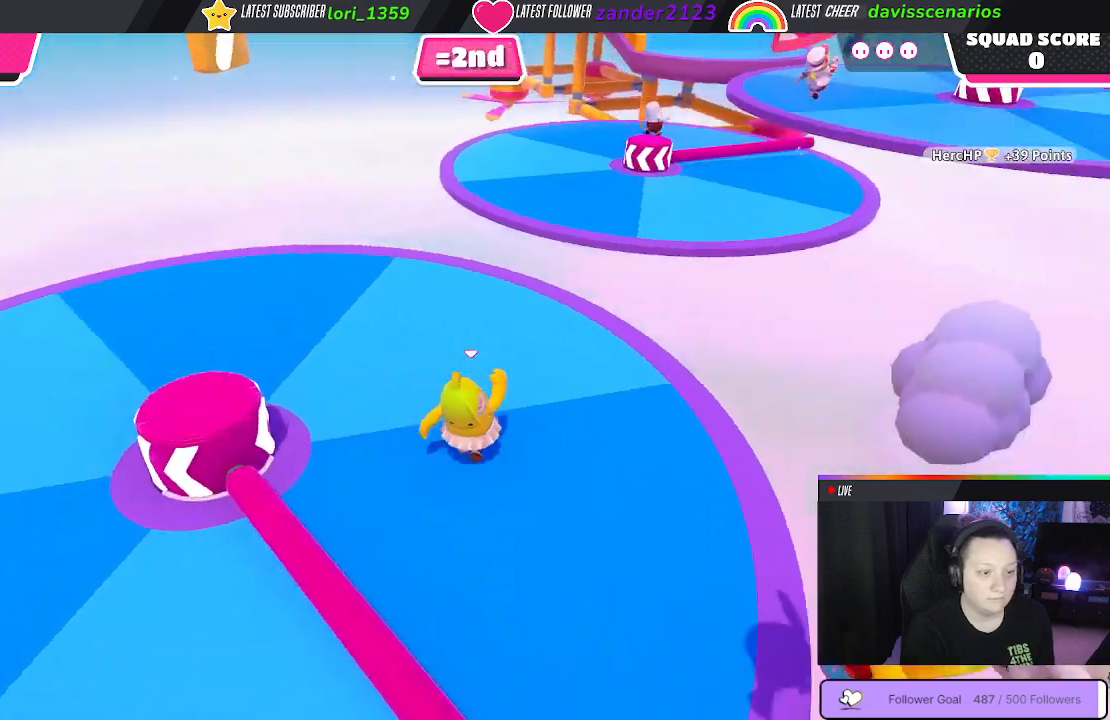
{"buttons": [], "left_stick": "up", "right_stick": "center", "events": [[50, "left_stick", "up"], [100, "right_stick", "center"]]}
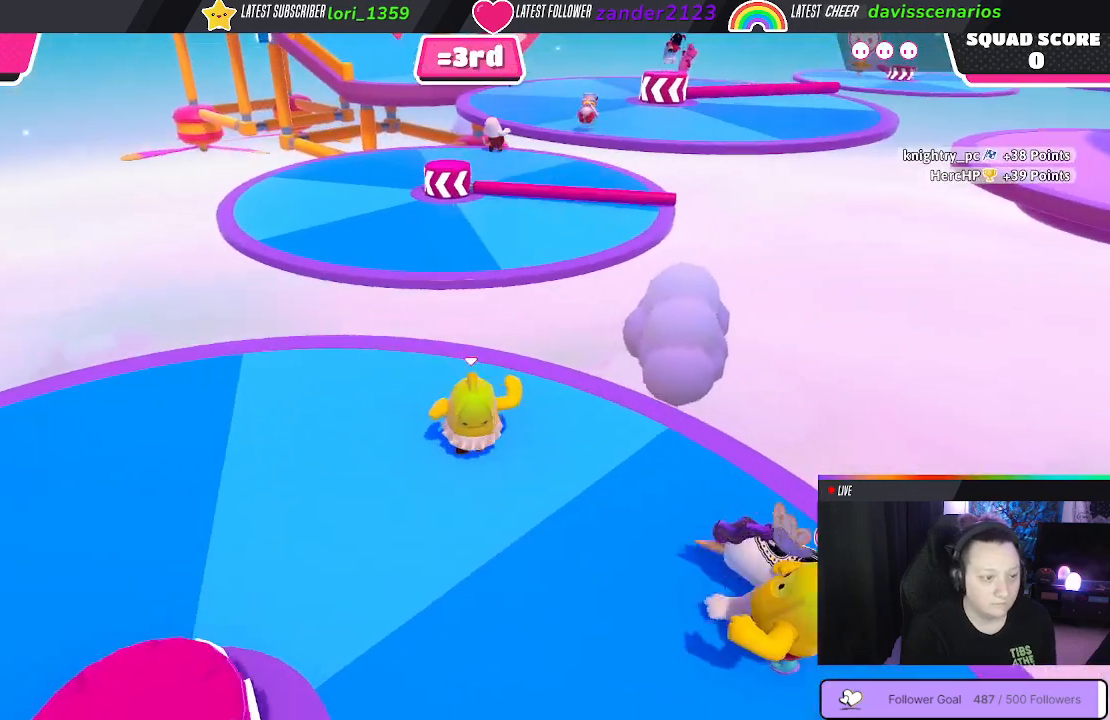
{"buttons": [], "left_stick": "up", "right_stick": "center", "events": [[333, "A", "down"], [433, "A", "up"]]}
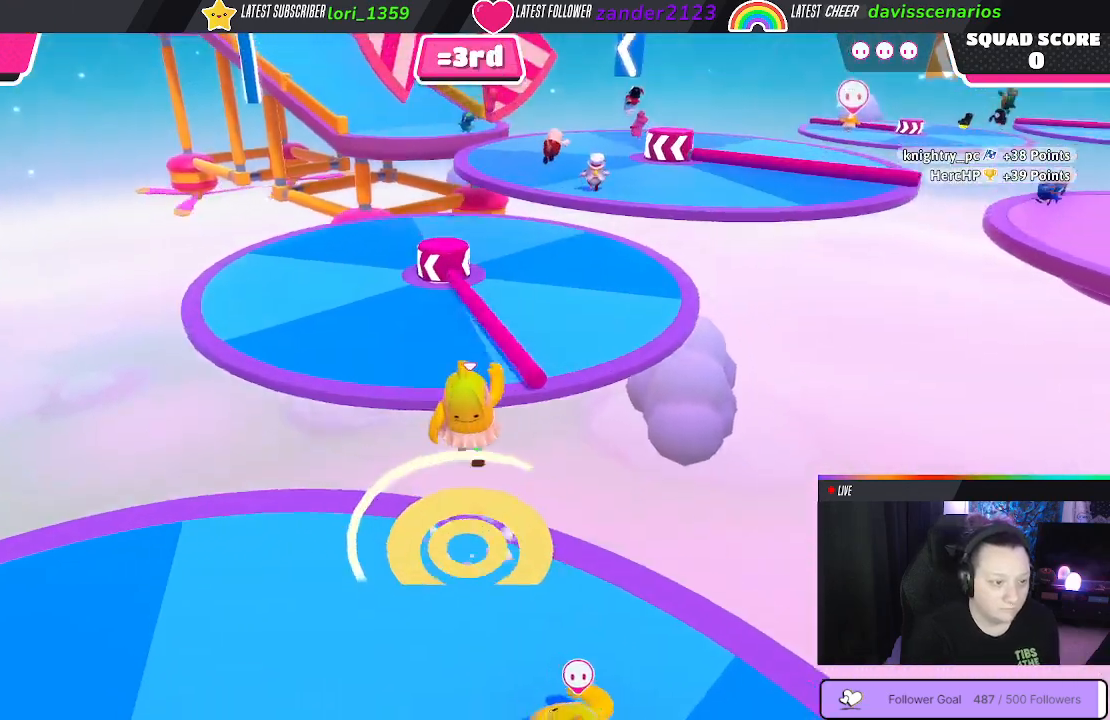
{"buttons": [], "left_stick": "up", "right_stick": "center", "events": []}
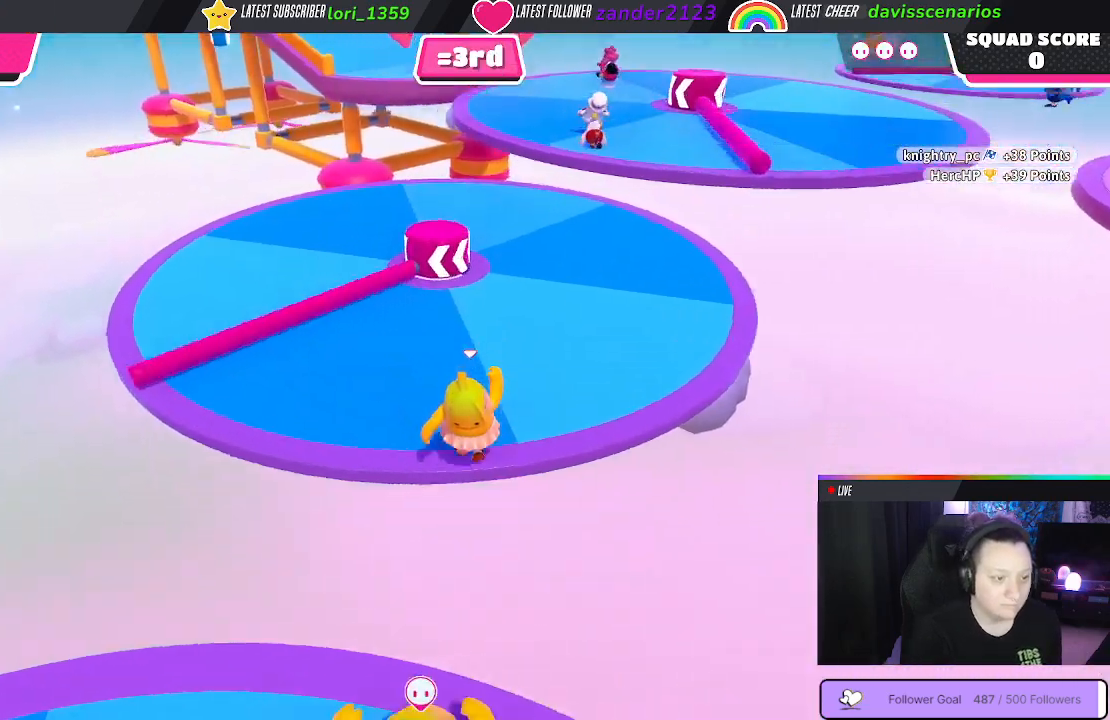
{"buttons": [], "left_stick": "up-right", "right_stick": "center", "events": [[17, "left_stick", "up-right"], [183, "right_stick", "right"], [317, "right_stick", "center"]]}
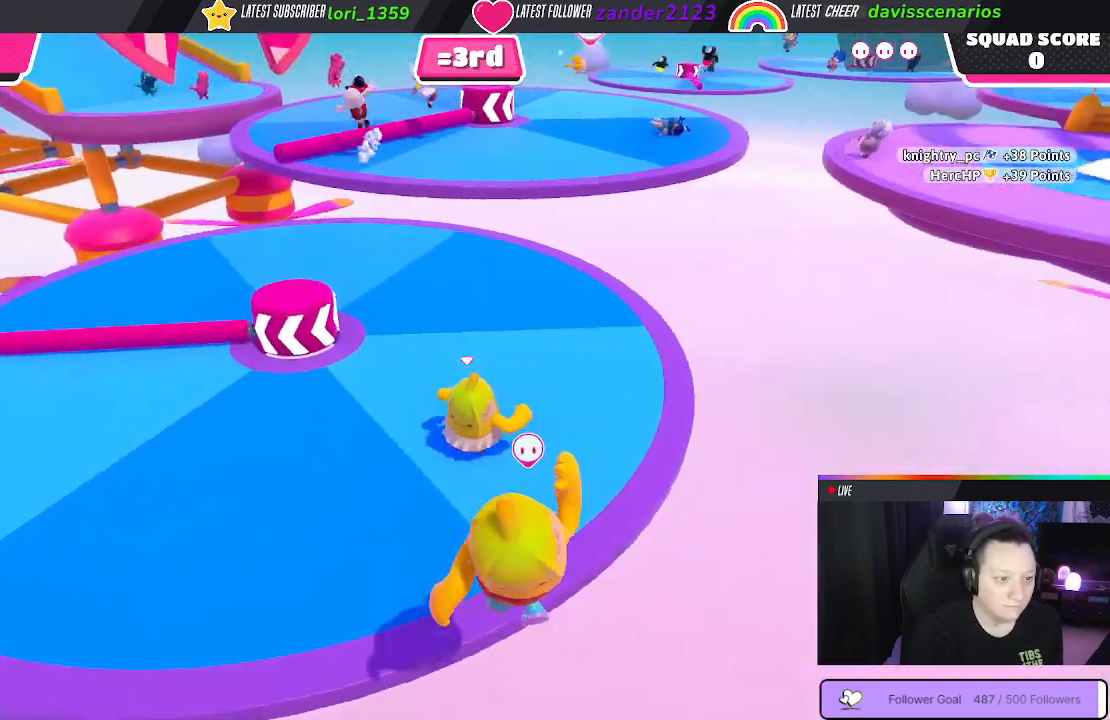
{"buttons": [], "left_stick": "up-left", "right_stick": "center", "events": [[50, "left_stick", "up"], [200, "left_stick", "up-left"]]}
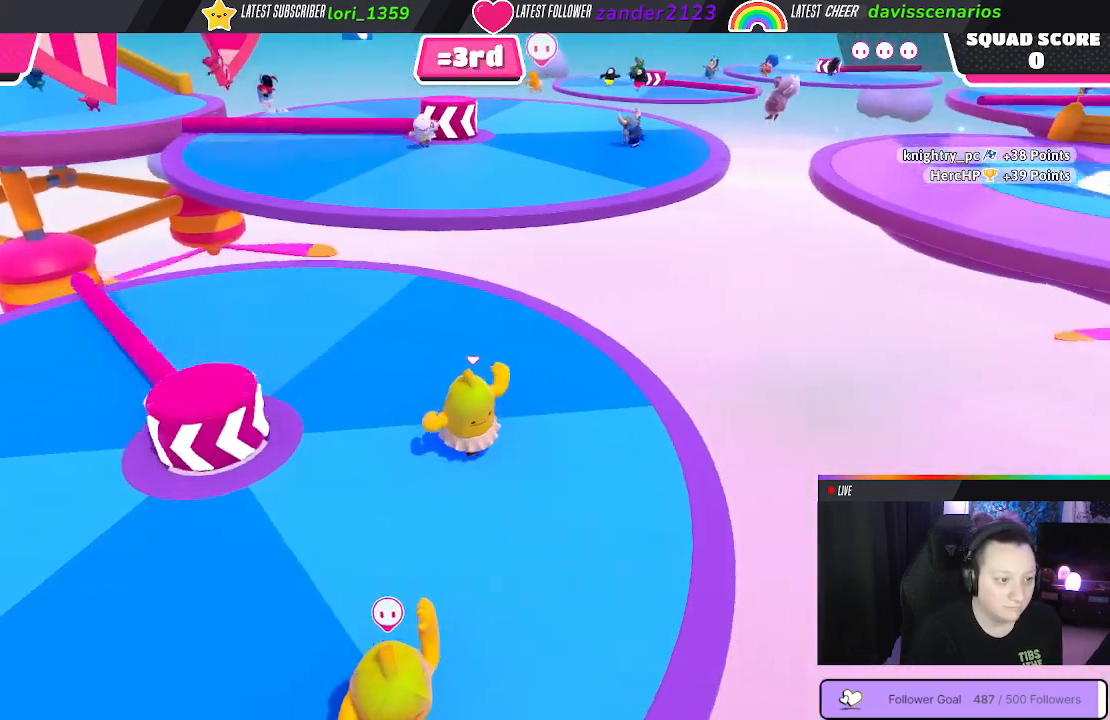
{"buttons": [], "left_stick": "up", "right_stick": "center", "events": [[250, "A", "down"], [250, "left_stick", "up"], [367, "A", "up"]]}
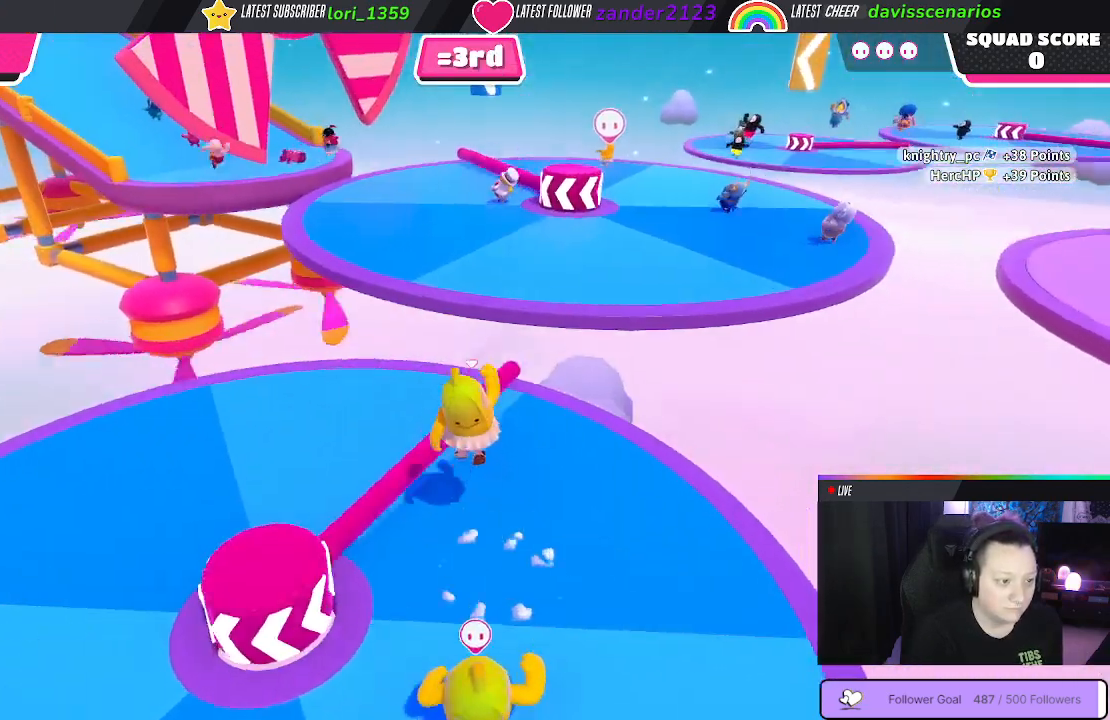
{"buttons": [], "left_stick": "up", "right_stick": "center", "events": []}
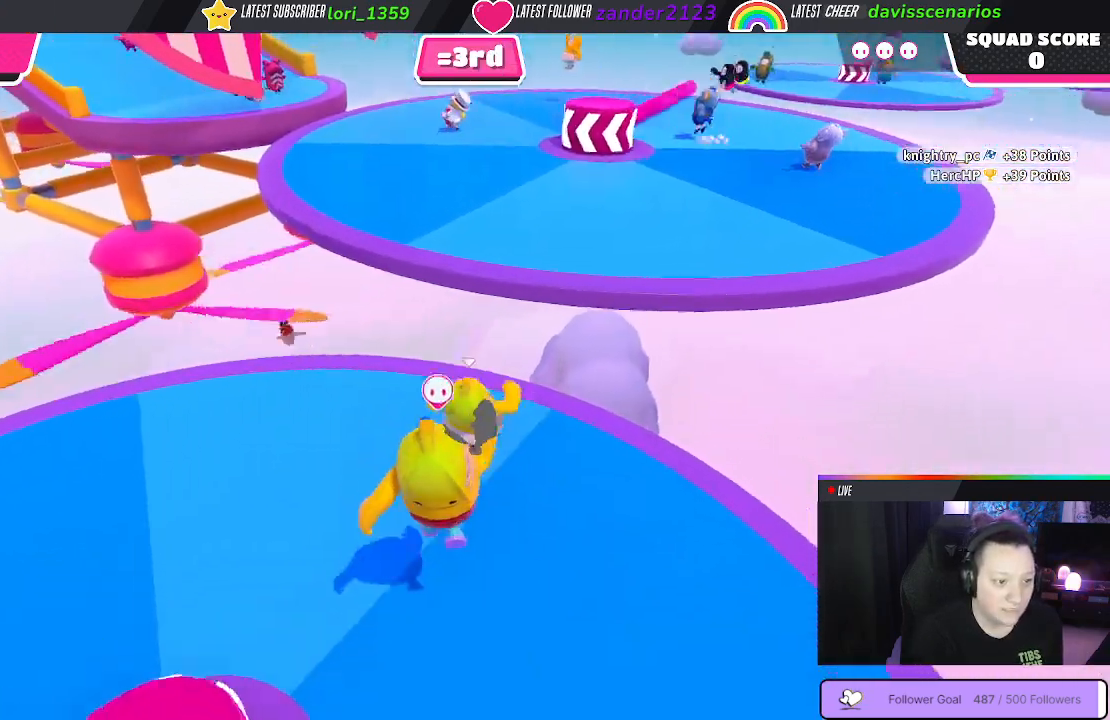
{"buttons": [], "left_stick": "up", "right_stick": "center", "events": [[250, "A", "down"], [400, "A", "up"]]}
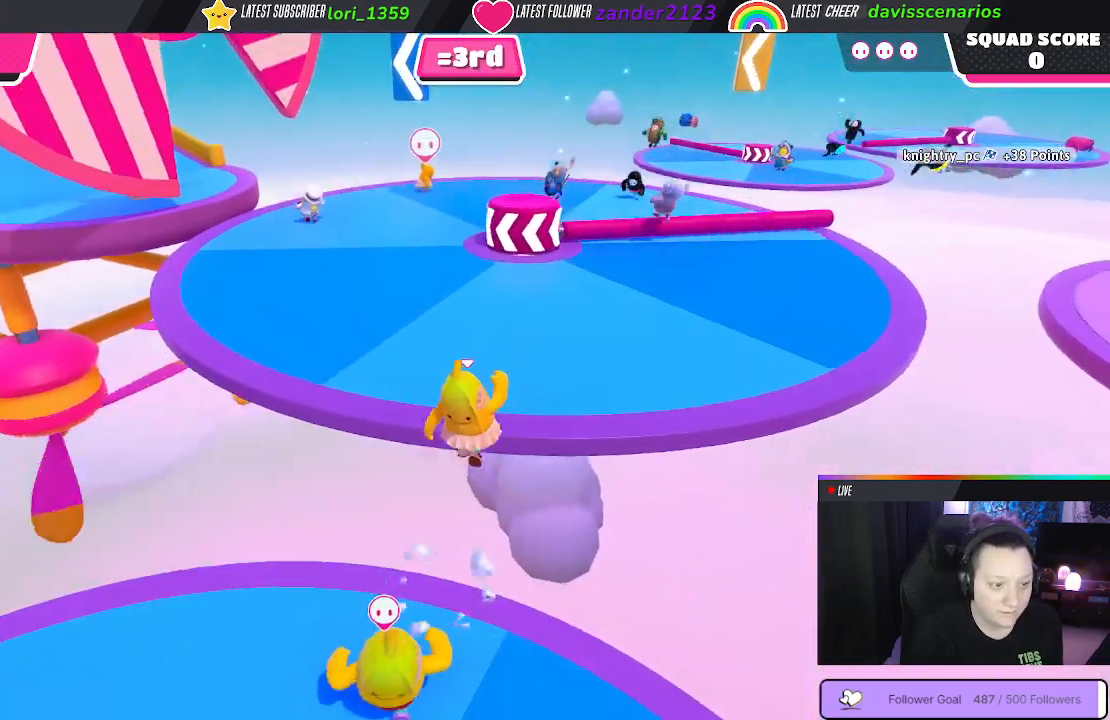
{"buttons": [], "left_stick": "up-right", "right_stick": "center", "events": [[433, "left_stick", "up-right"]]}
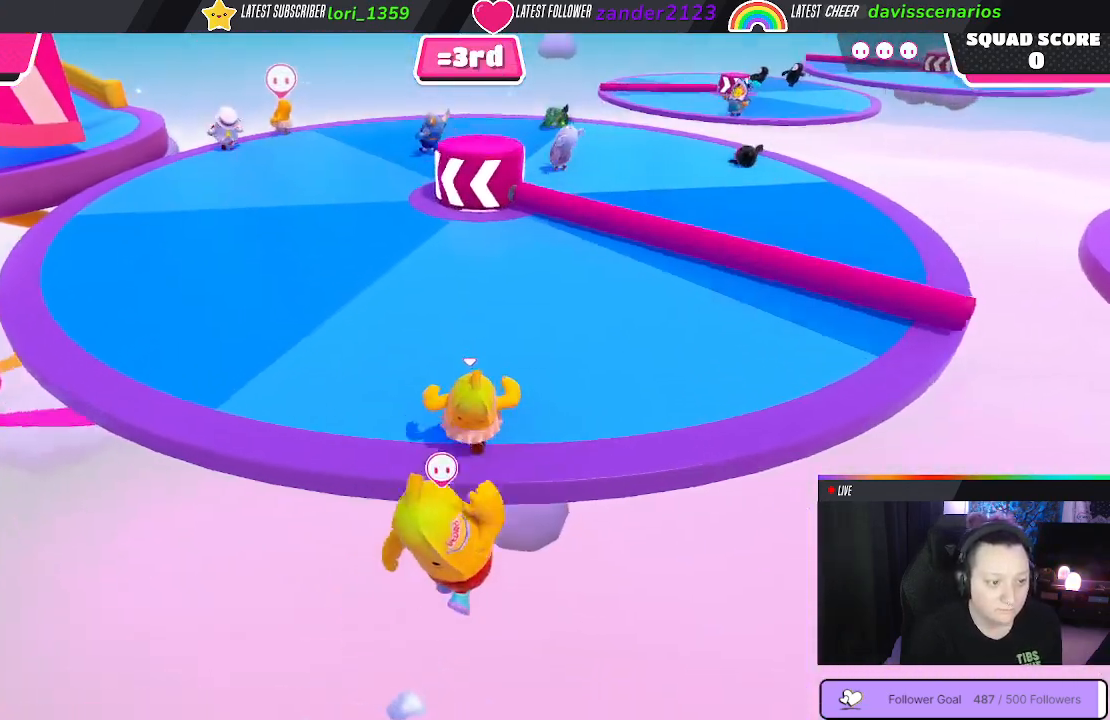
{"buttons": [], "left_stick": "up-left", "right_stick": "left", "events": [[67, "A", "down"], [183, "A", "up"], [450, "left_stick", "up-left"], [500, "right_stick", "left"]]}
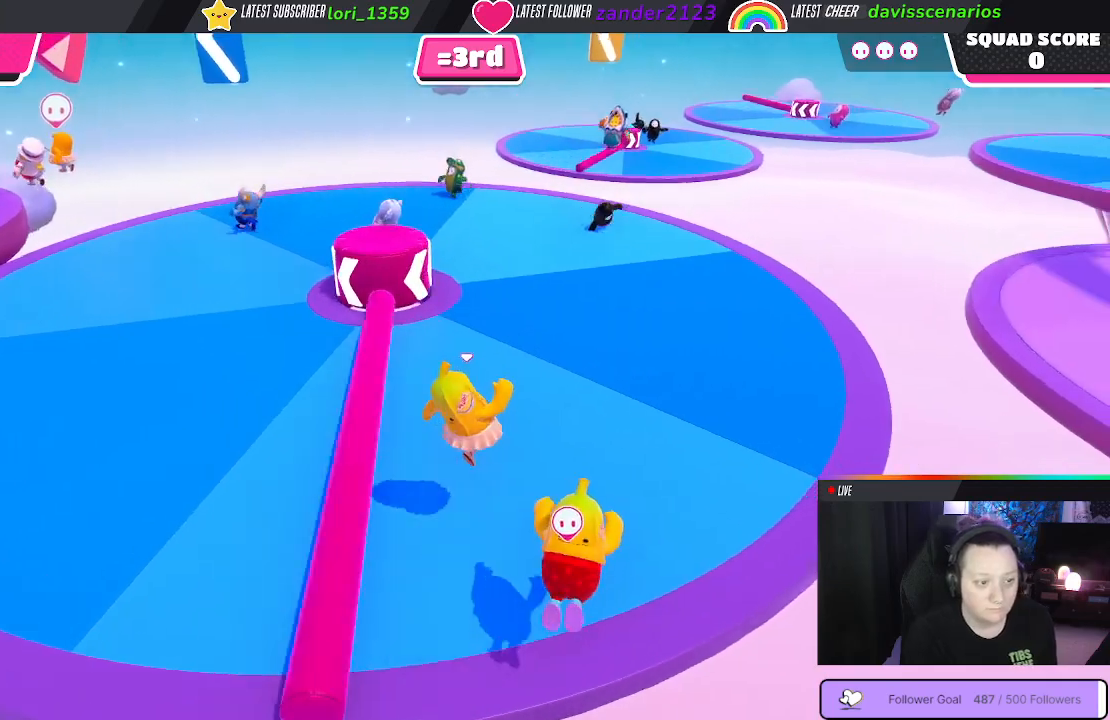
{"buttons": [], "left_stick": "up-left", "right_stick": "center", "events": [[483, "right_stick", "center"]]}
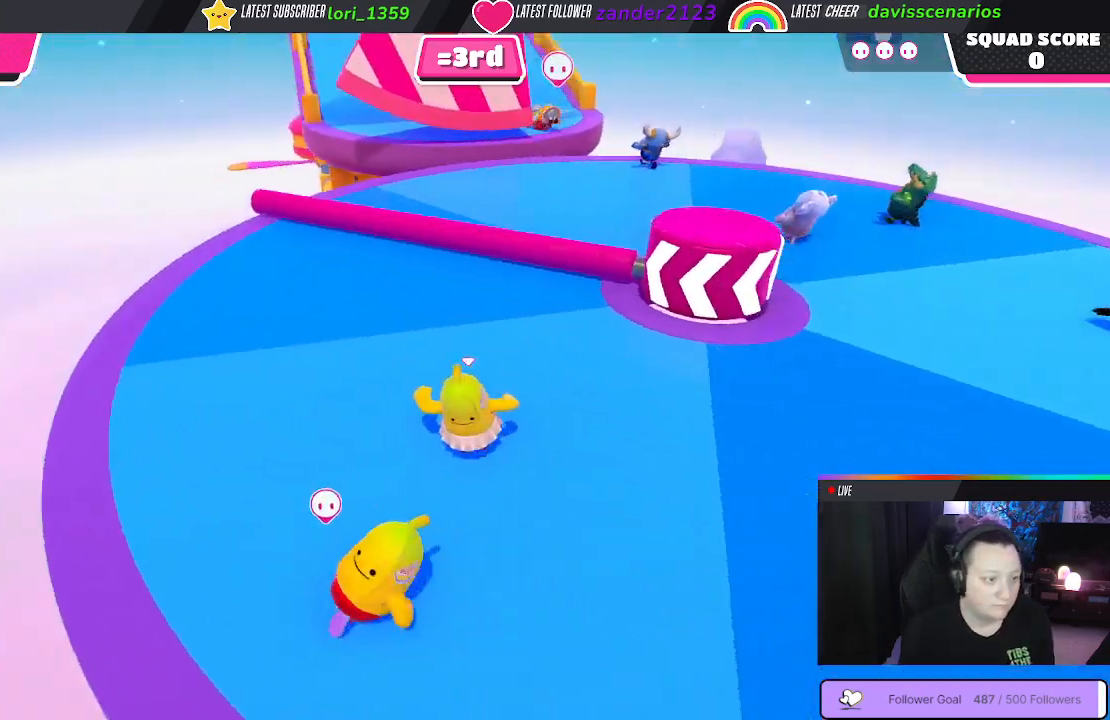
{"buttons": [], "left_stick": "up", "right_stick": "center", "events": [[17, "left_stick", "up"]]}
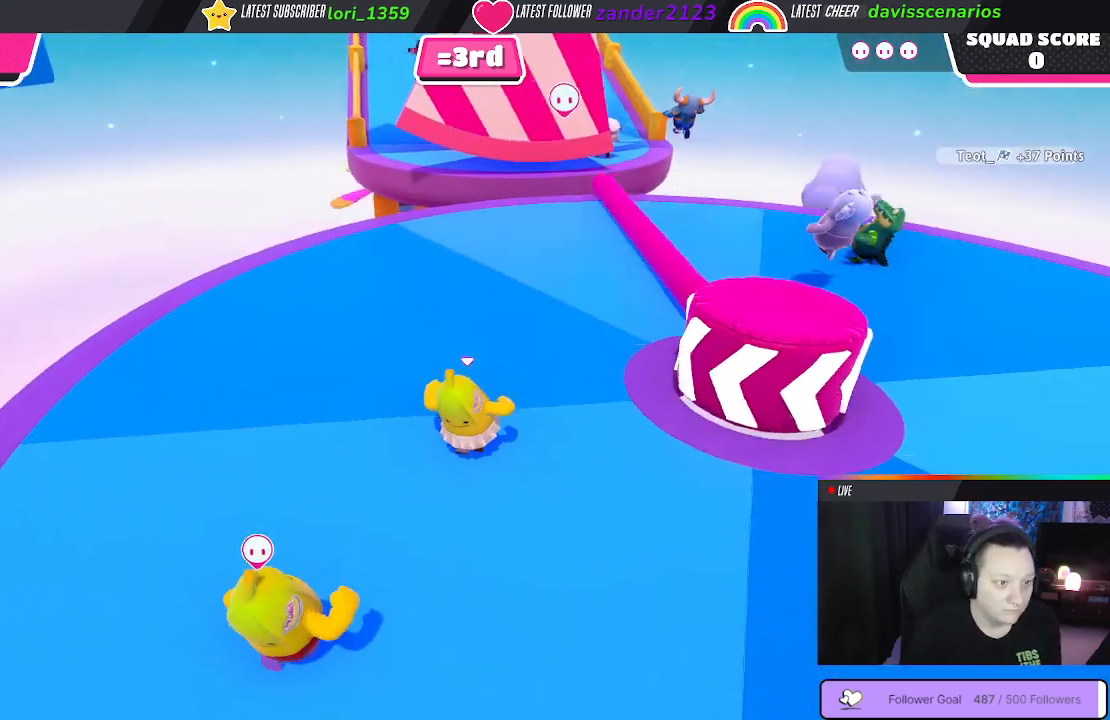
{"buttons": [], "left_stick": "up", "right_stick": "center", "events": []}
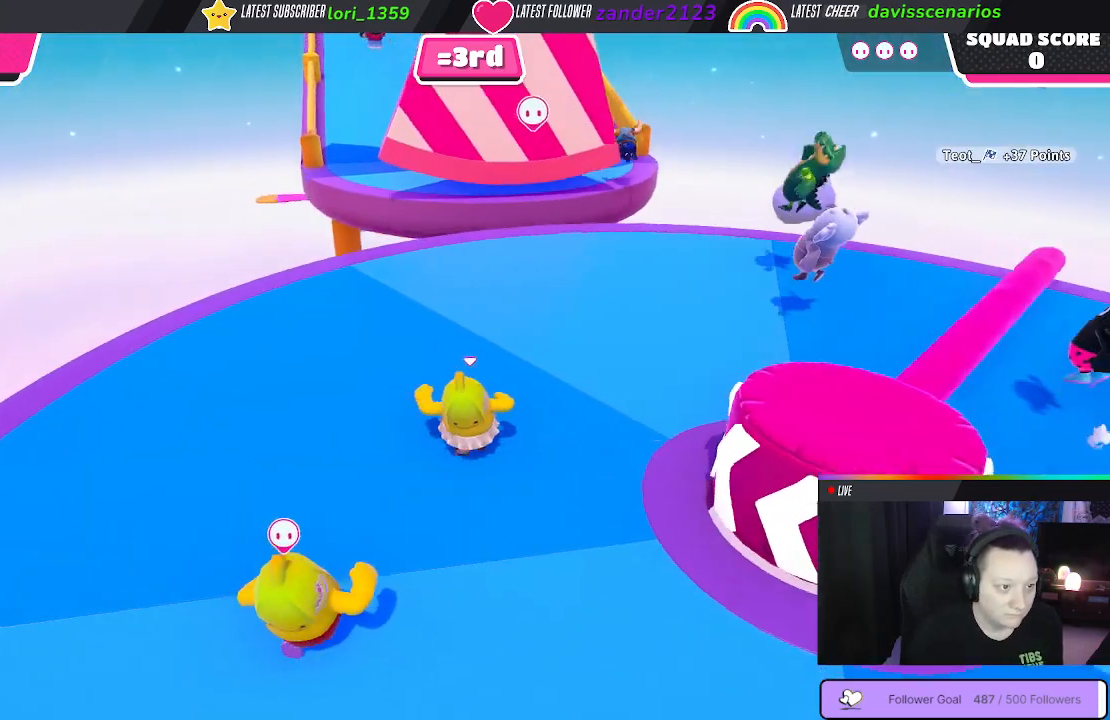
{"buttons": [], "left_stick": "up", "right_stick": "center", "events": []}
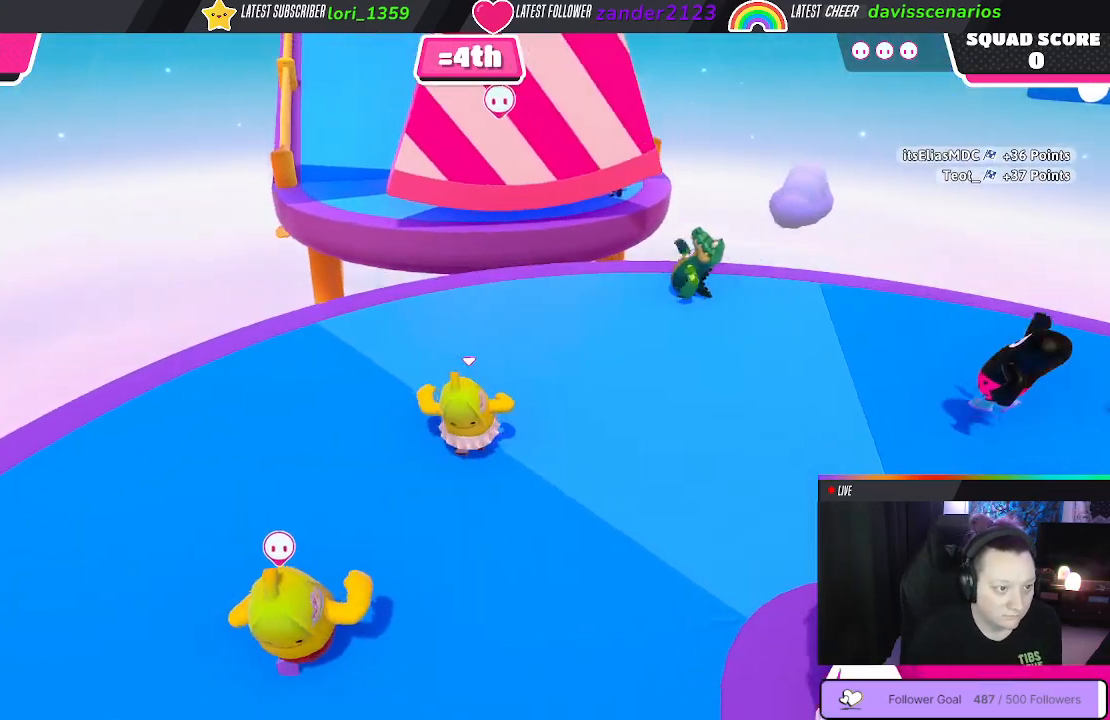
{"buttons": [], "left_stick": "up", "right_stick": "center", "events": []}
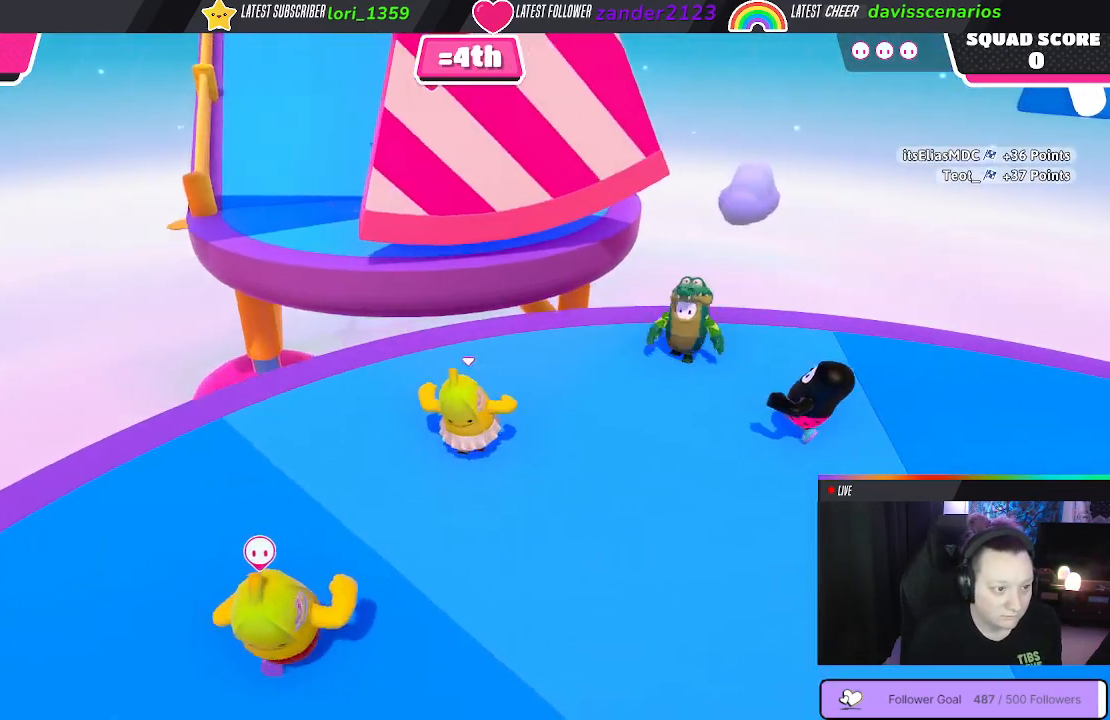
{"buttons": [], "left_stick": "up", "right_stick": "center", "events": []}
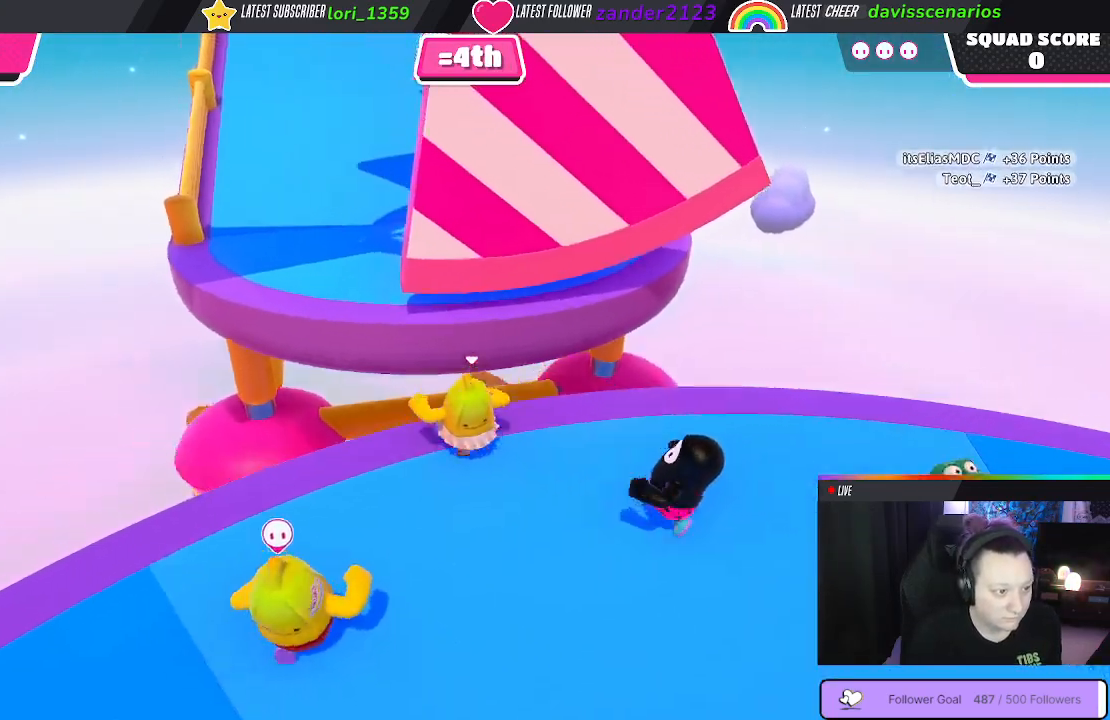
{"buttons": [], "left_stick": "up", "right_stick": "center", "events": [[33, "A", "down"], [150, "A", "up"], [283, "X", "down"], [467, "X", "up"]]}
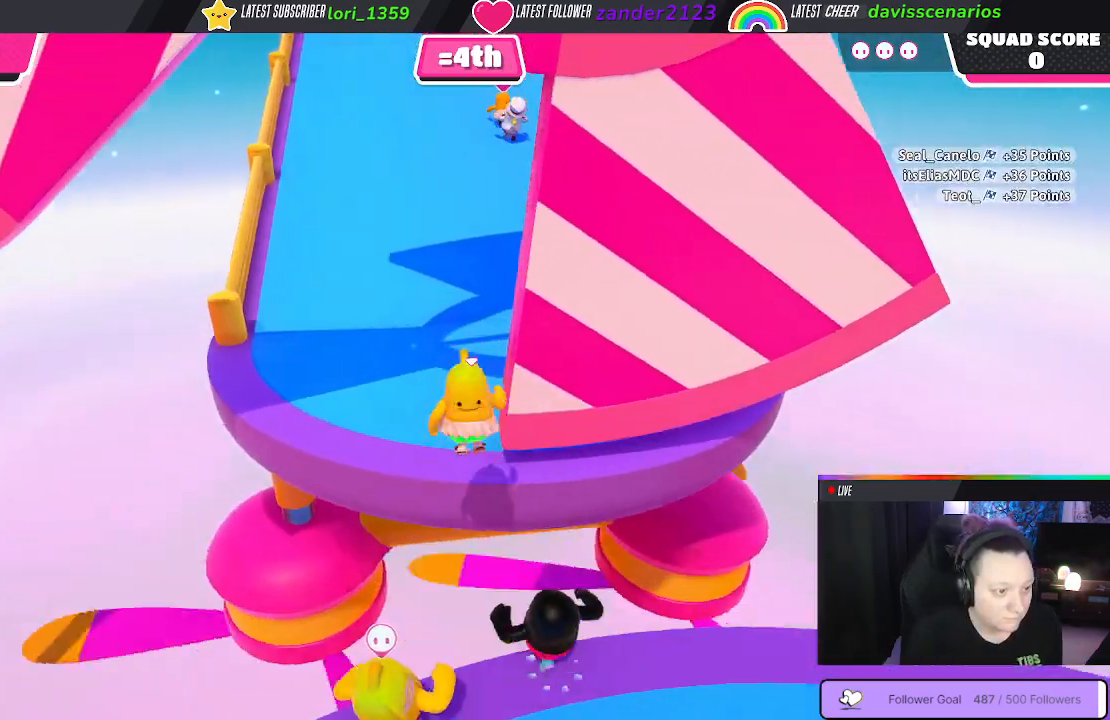
{"buttons": [], "left_stick": "up", "right_stick": "center", "events": []}
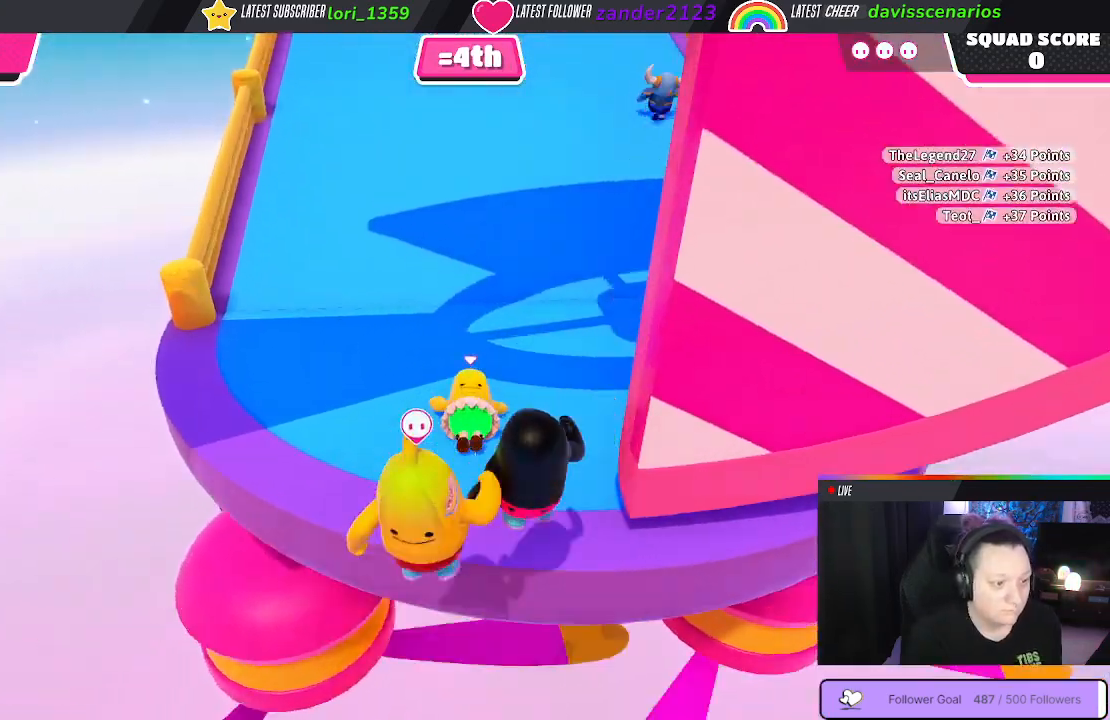
{"buttons": [], "left_stick": "up", "right_stick": "center", "events": []}
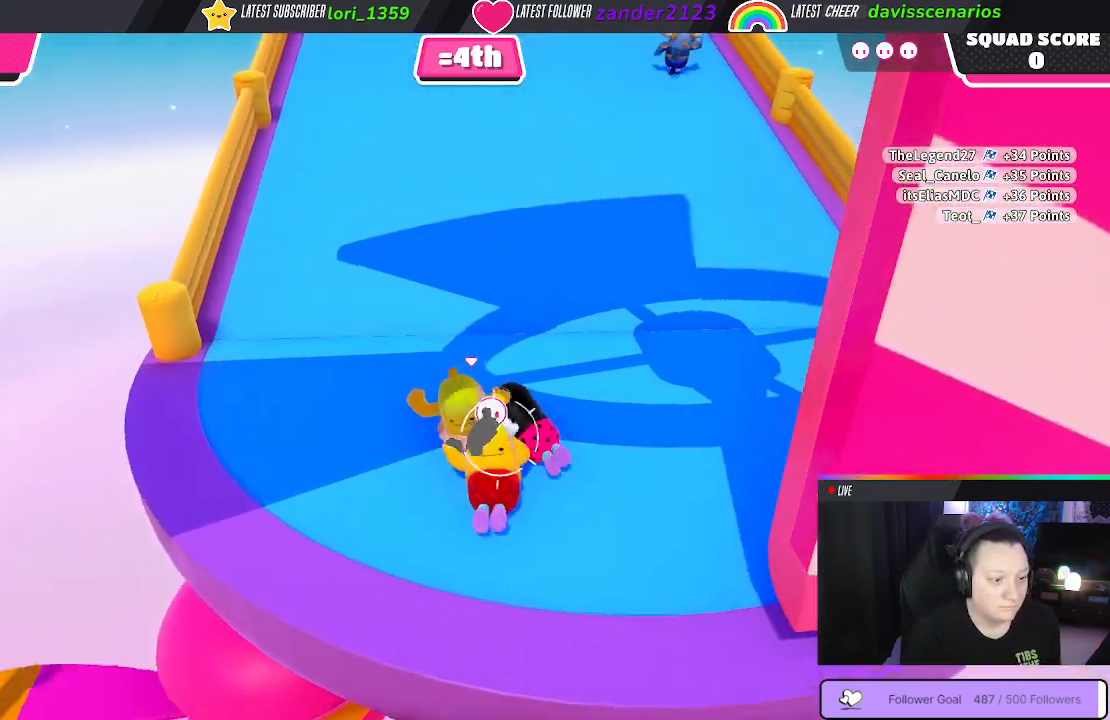
{"buttons": [], "left_stick": "up", "right_stick": "center", "events": []}
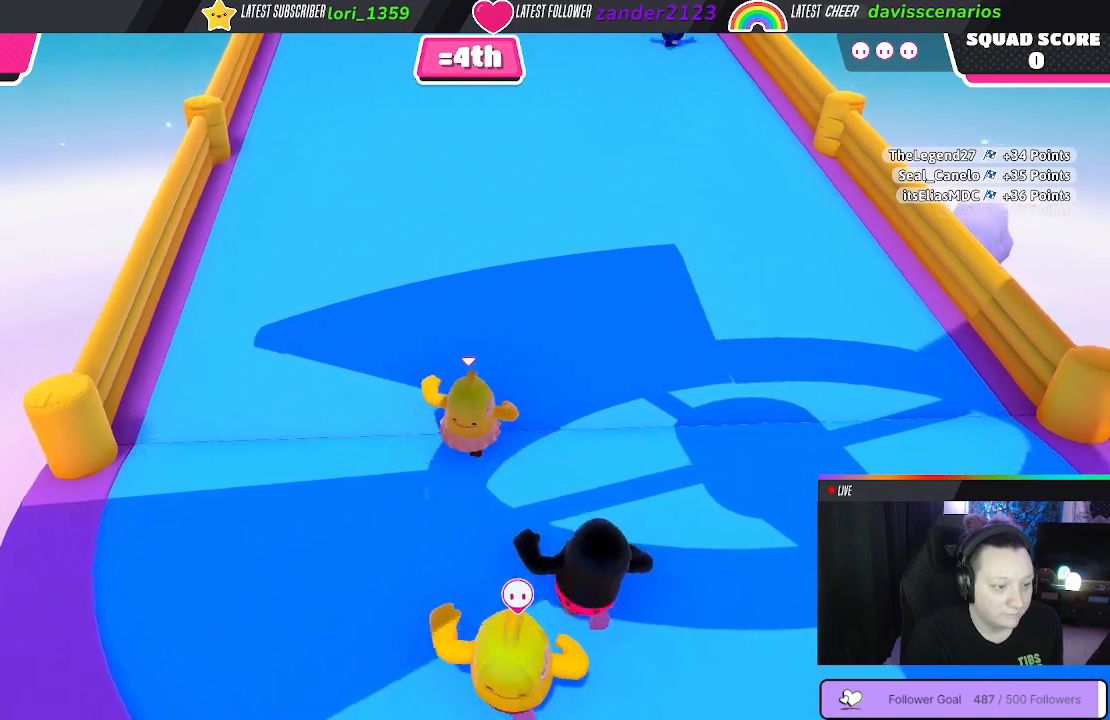
{"buttons": [], "left_stick": "up", "right_stick": "center", "events": []}
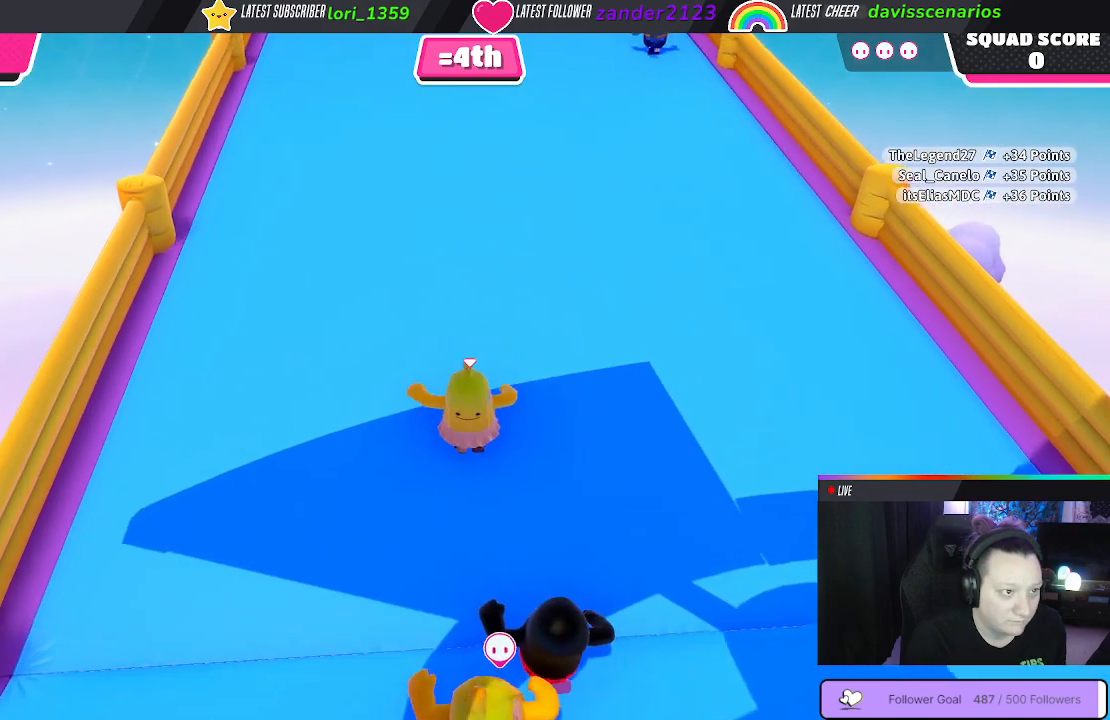
{"buttons": [], "left_stick": "up", "right_stick": "center", "events": []}
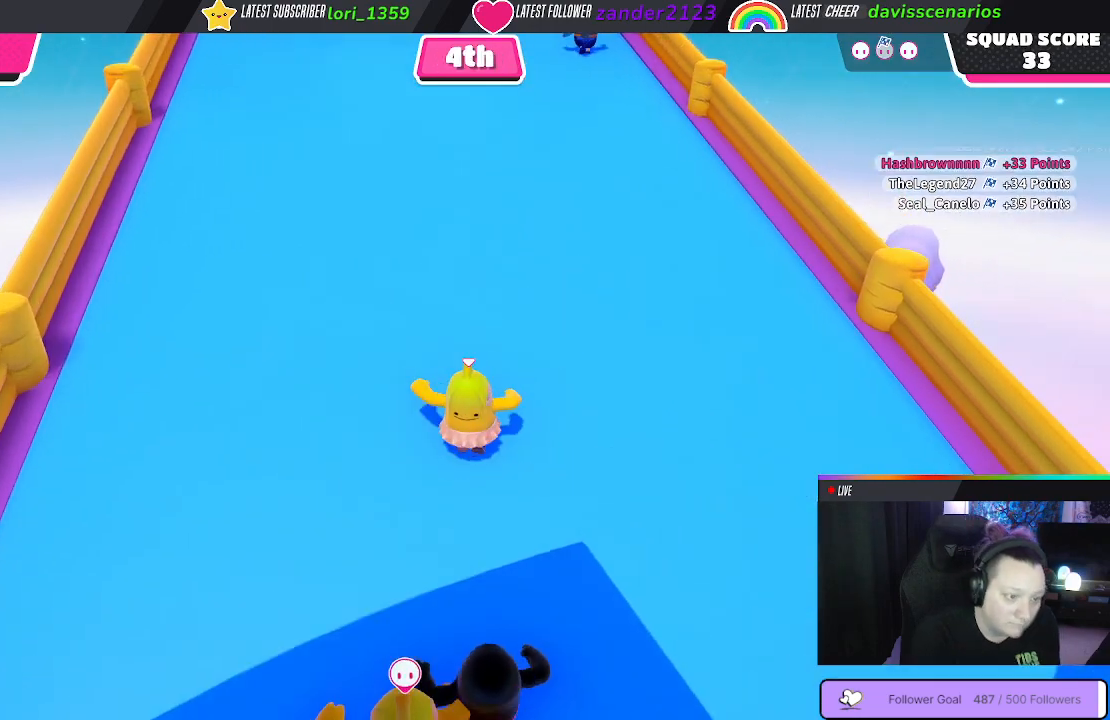
{"buttons": [], "left_stick": "up", "right_stick": "center", "events": [[283, "right_stick", "left"], [383, "right_stick", "center"]]}
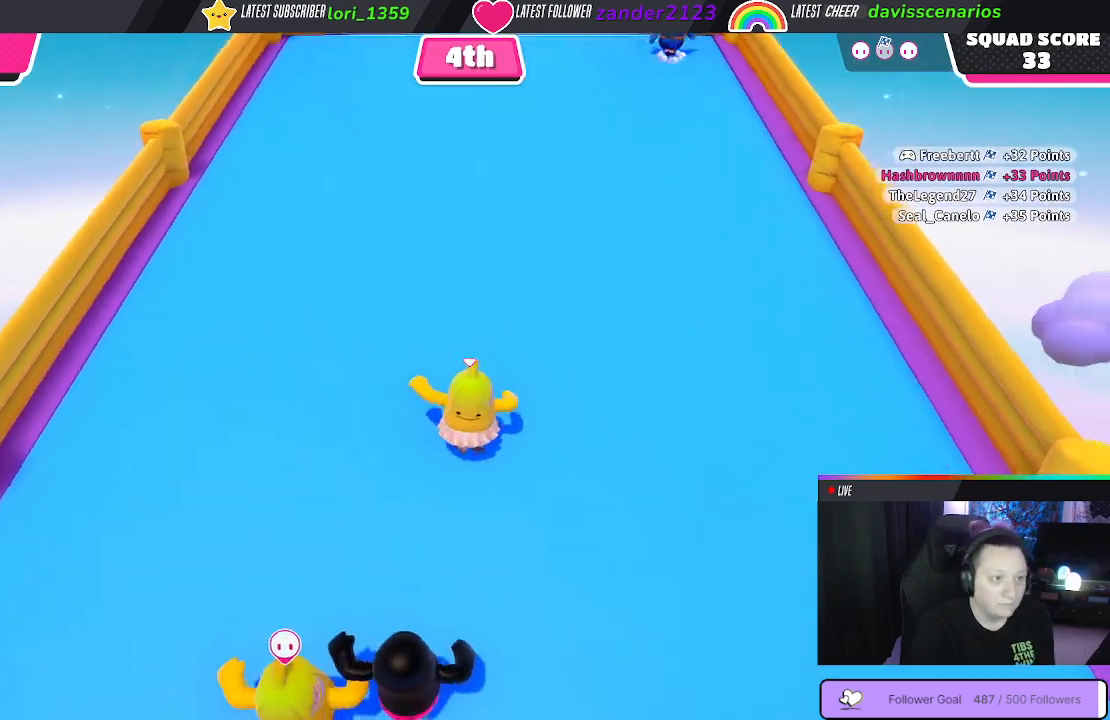
{"buttons": [], "left_stick": "up", "right_stick": "center", "events": []}
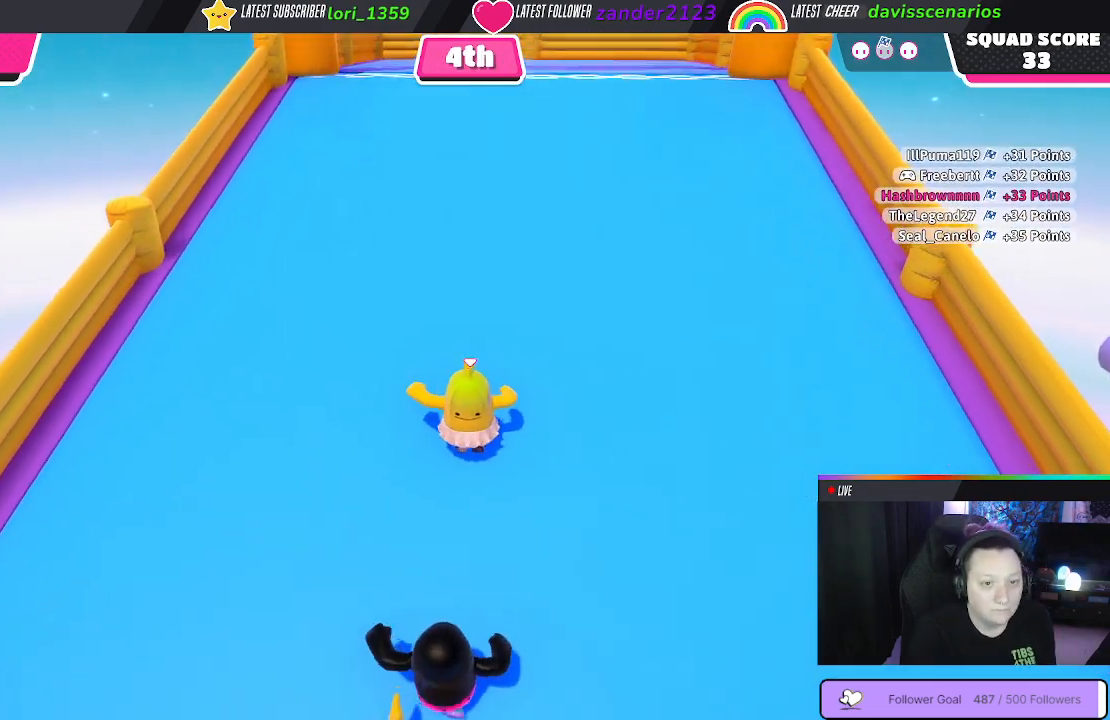
{"buttons": [], "left_stick": "up", "right_stick": "center", "events": []}
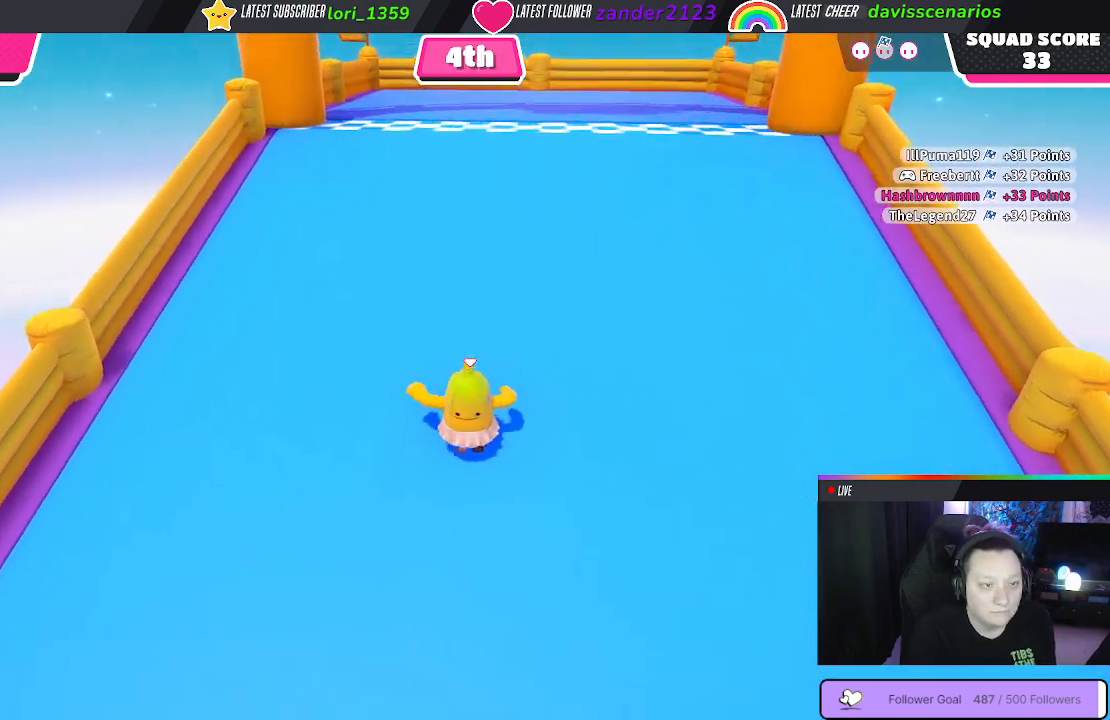
{"buttons": [], "left_stick": "up", "right_stick": "center", "events": []}
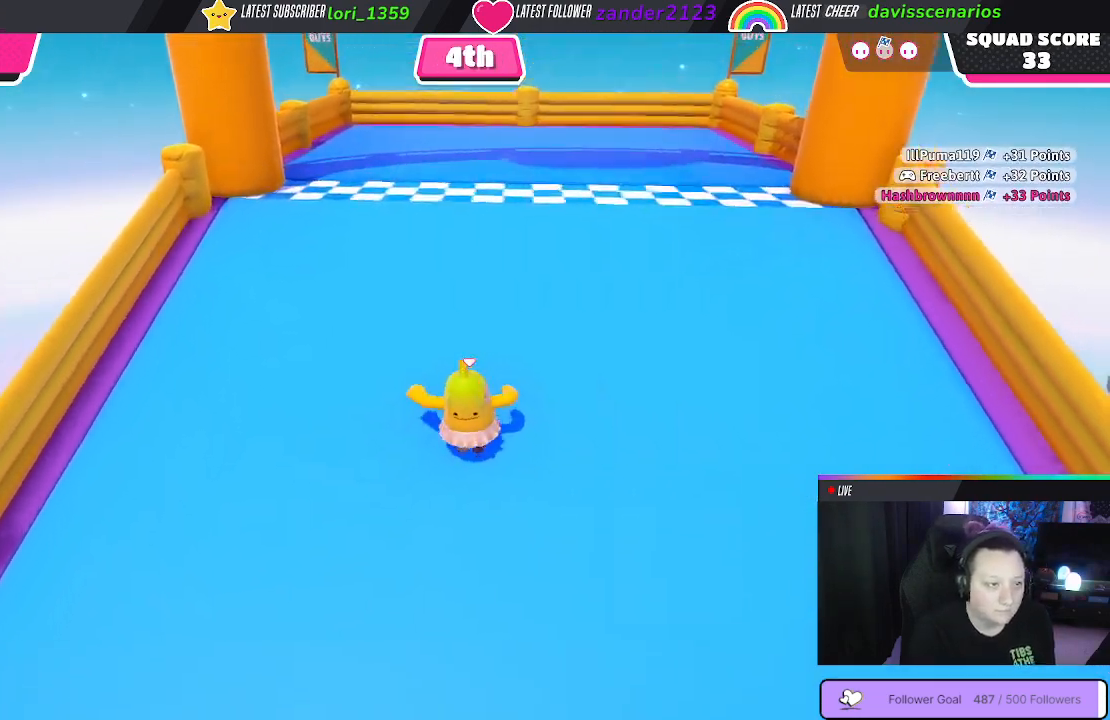
{"buttons": [], "left_stick": "up", "right_stick": "center", "events": []}
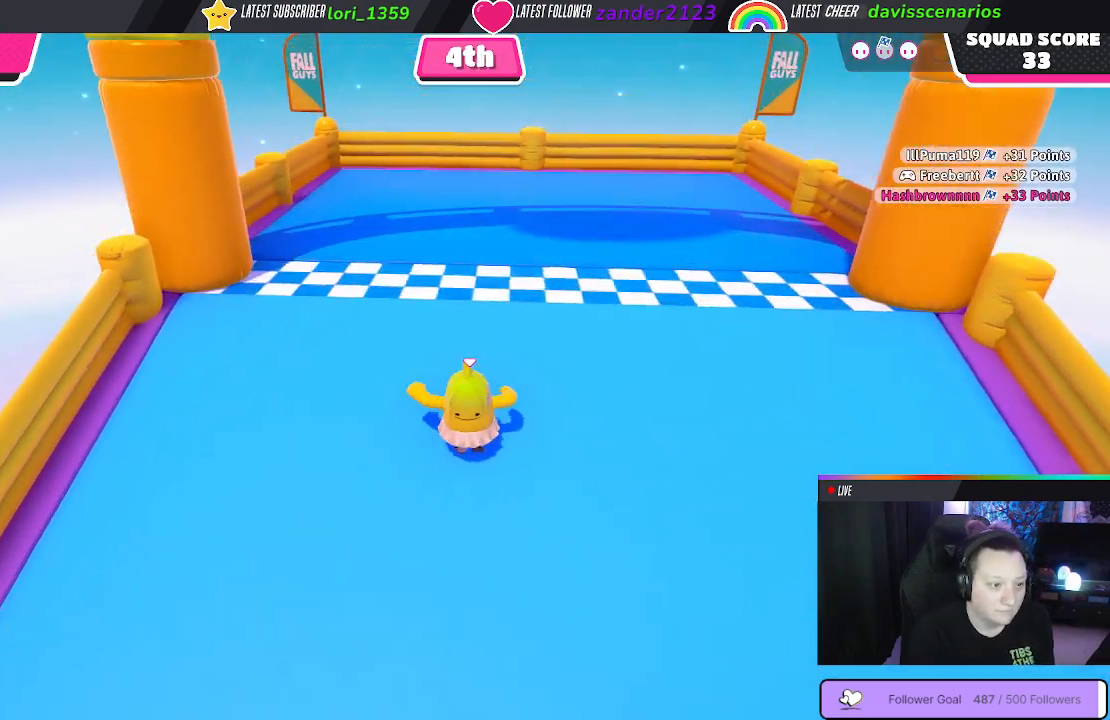
{"buttons": [], "left_stick": "up", "right_stick": "center", "events": [[50, "A", "down"], [150, "A", "up"], [233, "X", "down"], [350, "X", "up"]]}
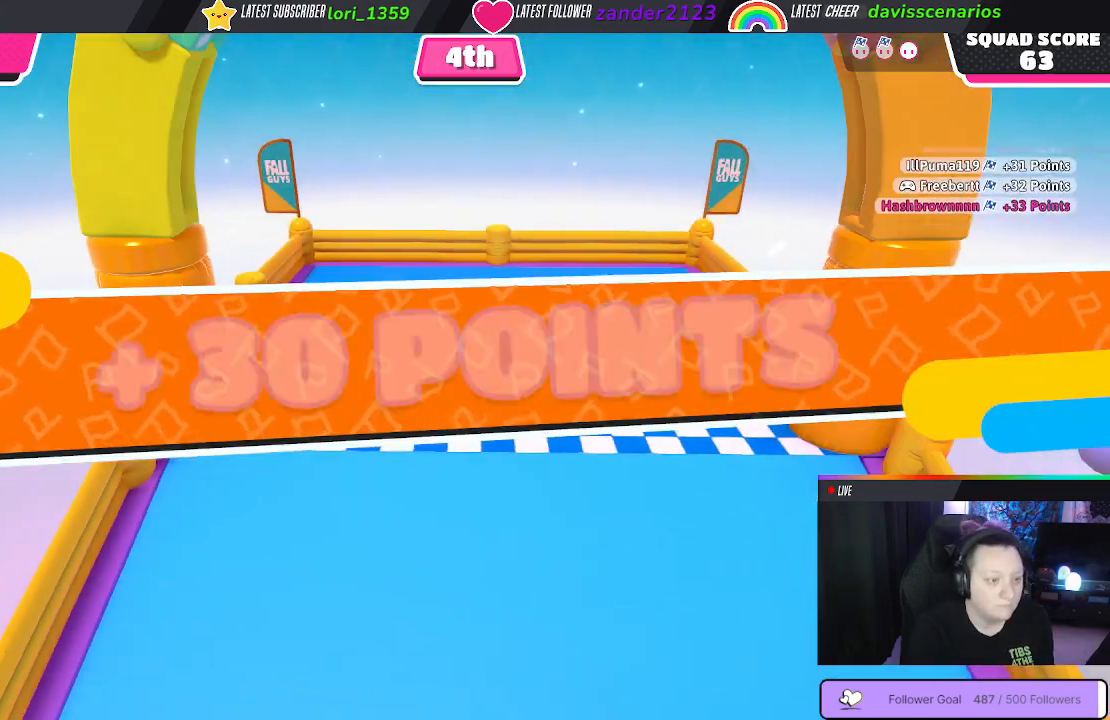
{"buttons": [], "left_stick": "center", "right_stick": "center", "events": [[400, "left_stick", "center"]]}